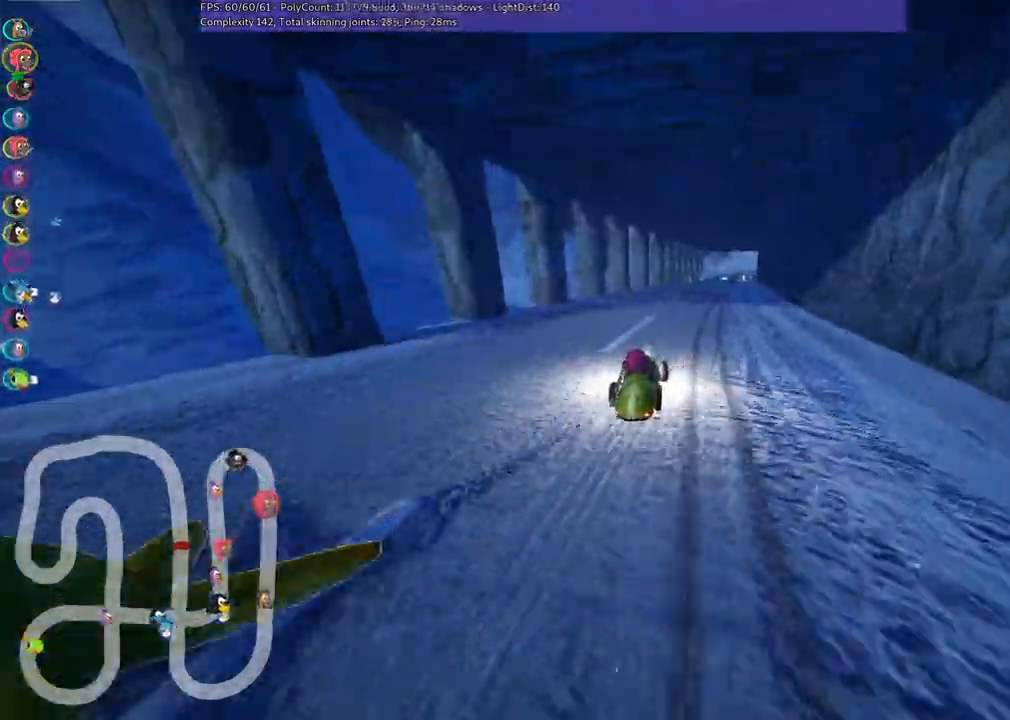
Gameplay with keyboard; each line is a JSON object with the keys held at the frame after it. "events" lists presses ("down") and releases ("up") of ".", "/", "alt_r", "b", "c", "comma", "ctrl_r", "d", "down", "f", "g", "h", "j", "k", "l", "left", "m", "n", "quote", "return", "right", "semicolon", "shift_r", "space", "super", "up" and "v" between this image and that frame as [ms after this image, input, new state], when the widget could be followed in between. No other keys are recorded. Mouse input is not recorded.
{"keys": ["left", "m", "up"], "events": [[50, "right", "down"], [133, "right", "up"]]}
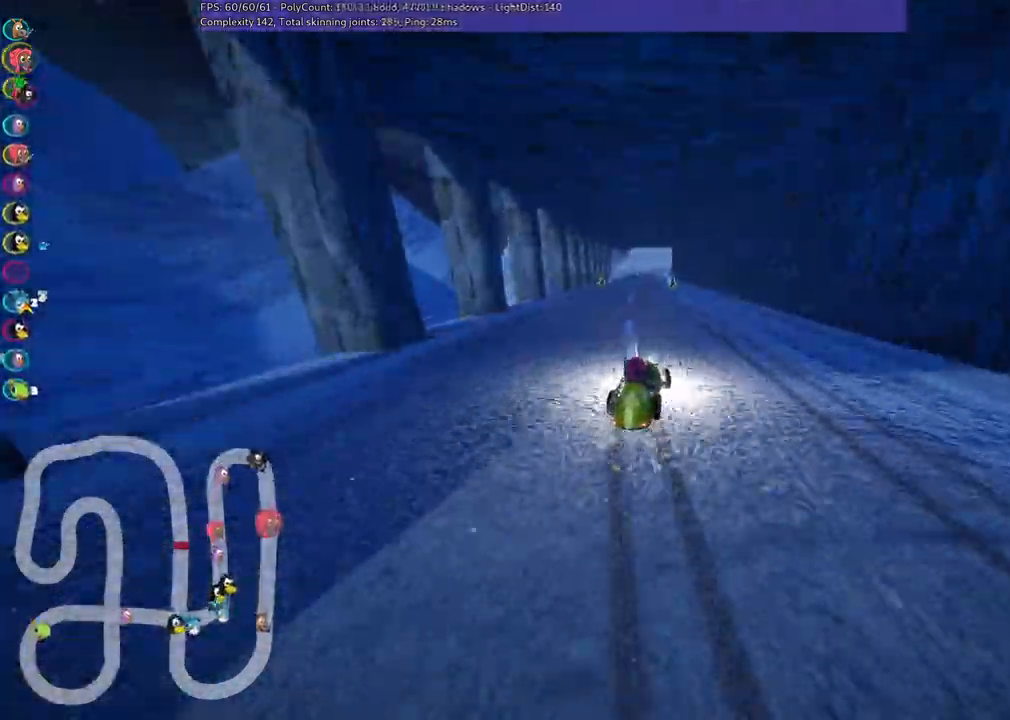
{"keys": ["left", "n", "up"], "events": [[383, "n", "down"], [433, "m", "up"]]}
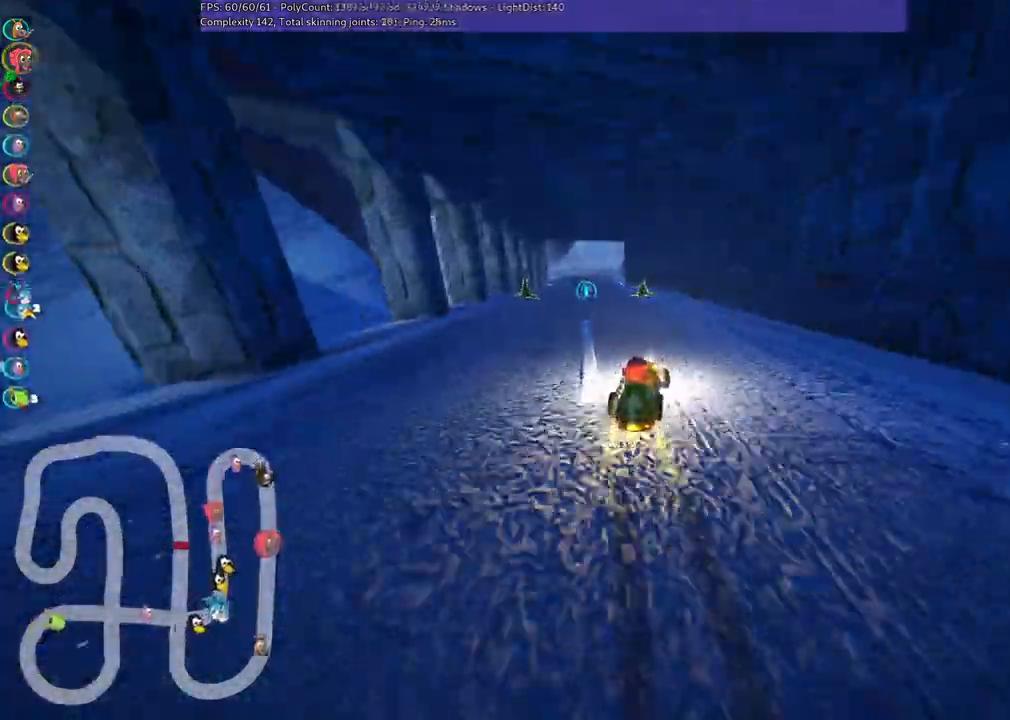
{"keys": ["left", "up"], "events": [[33, "left", "up"], [67, "n", "up"], [450, "left", "down"]]}
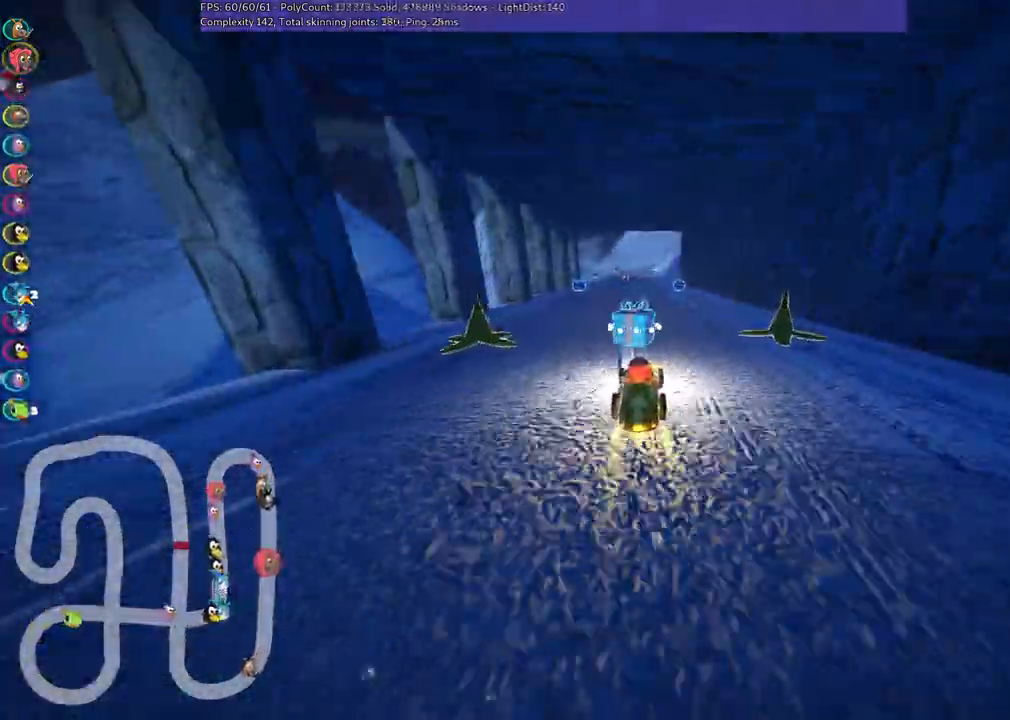
{"keys": ["left", "m", "up"], "events": [[183, "left", "up"], [233, "m", "down"], [233, "right", "down"], [283, "c", "down"], [333, "left", "down"], [367, "c", "up"], [367, "right", "up"]]}
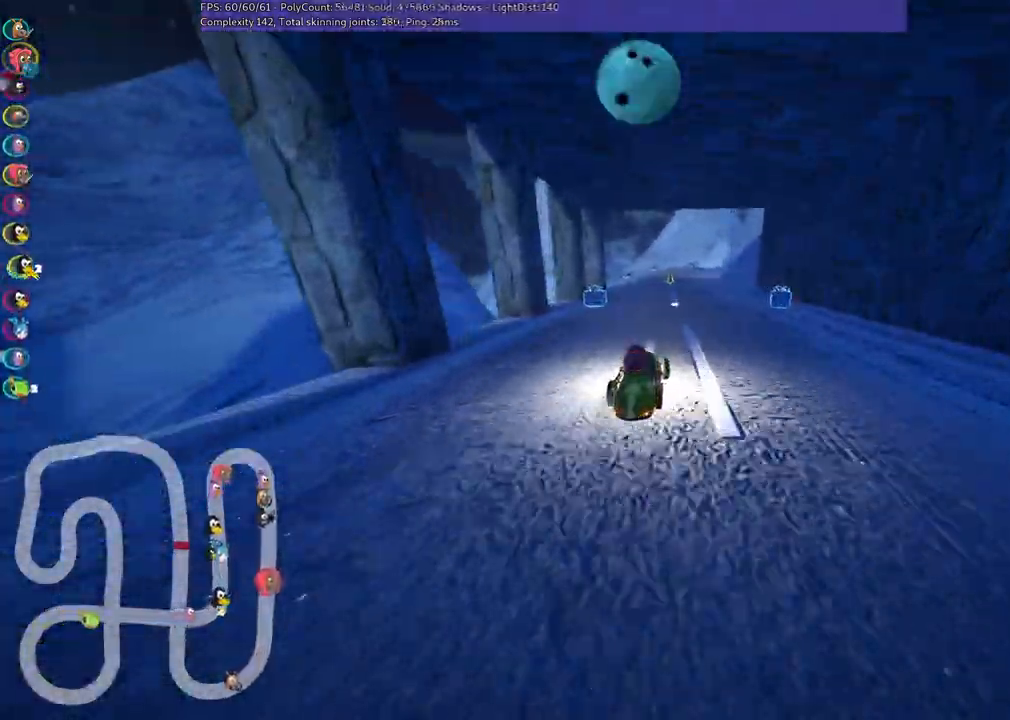
{"keys": ["left", "m", "up"], "events": [[150, "right", "down"], [300, "right", "up"]]}
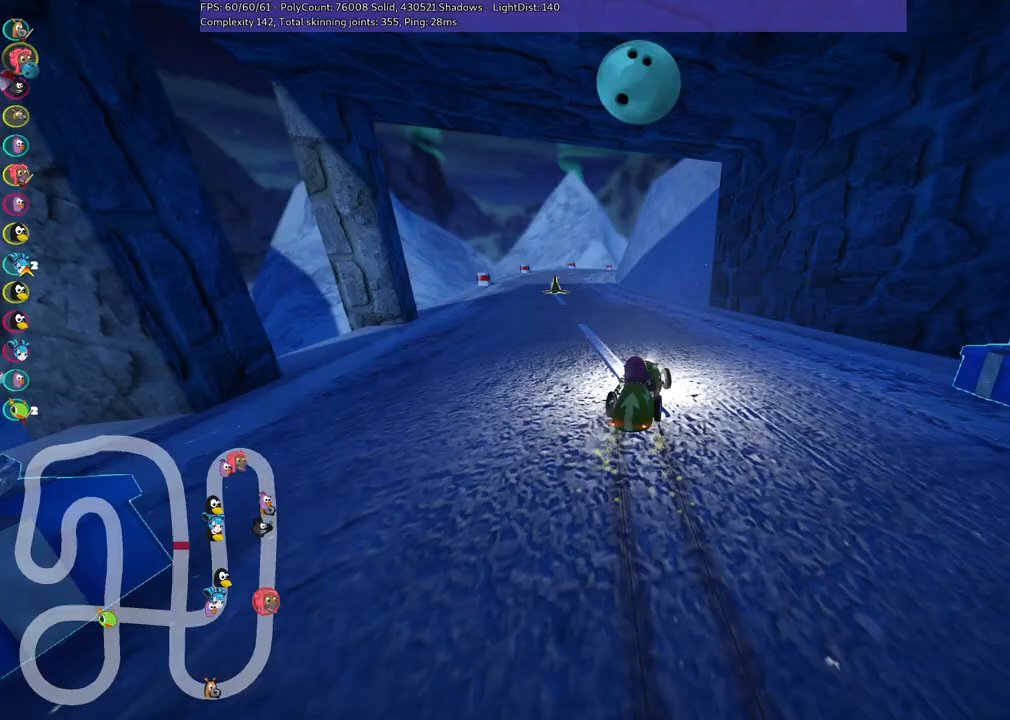
{"keys": ["left", "up"], "events": [[367, "m", "up"], [367, "n", "down"], [450, "n", "up"]]}
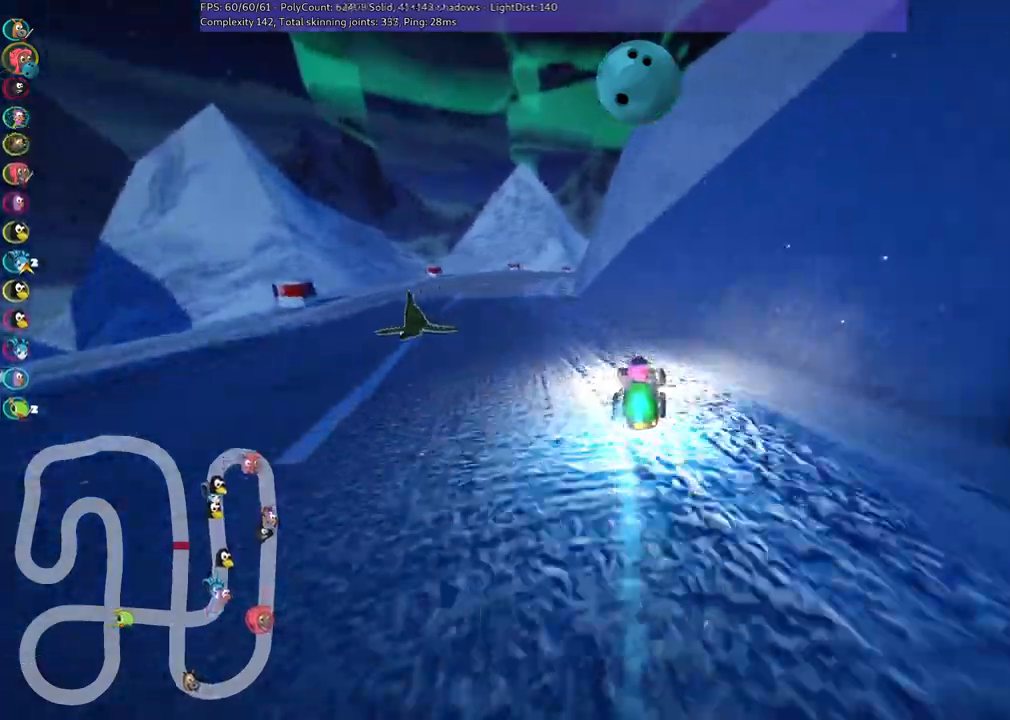
{"keys": ["m", "right", "up"], "events": [[183, "left", "up"], [333, "m", "down"], [333, "right", "down"]]}
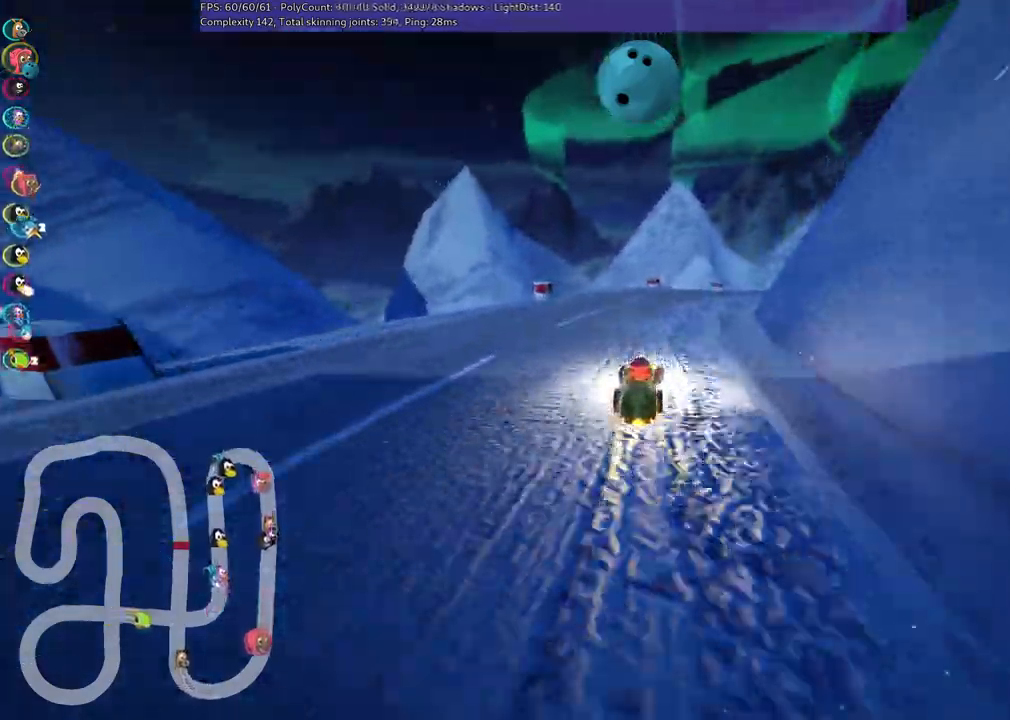
{"keys": ["left", "m", "up"], "events": [[67, "left", "down"], [117, "right", "up"], [300, "right", "down"], [450, "right", "up"]]}
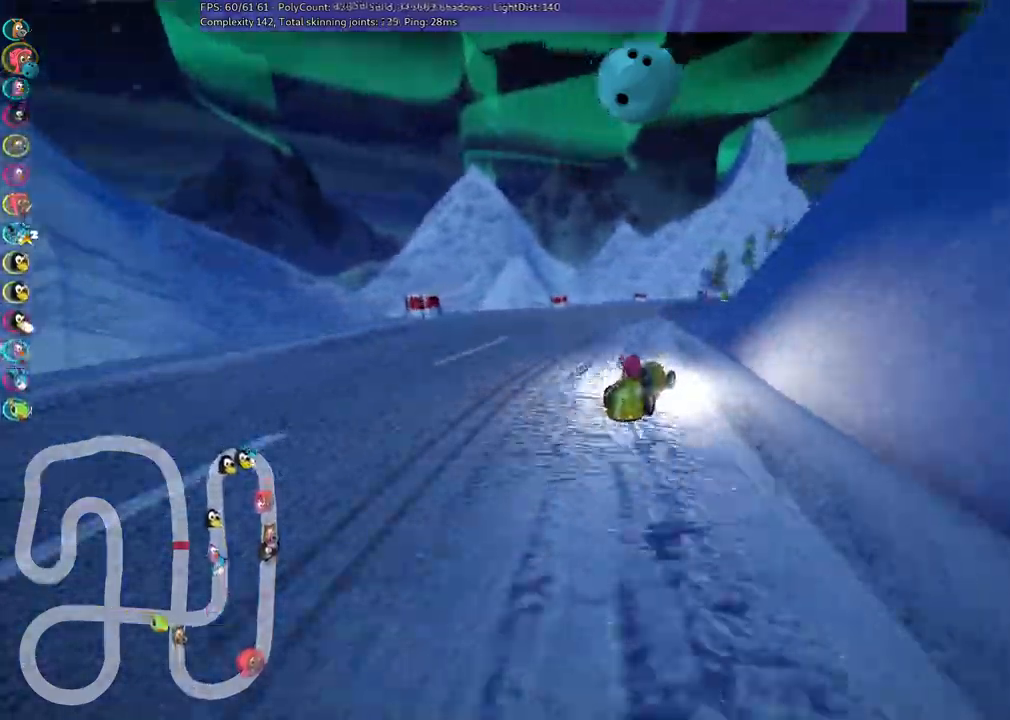
{"keys": ["left", "m", "up"], "events": [[133, "right", "down"], [267, "right", "up"]]}
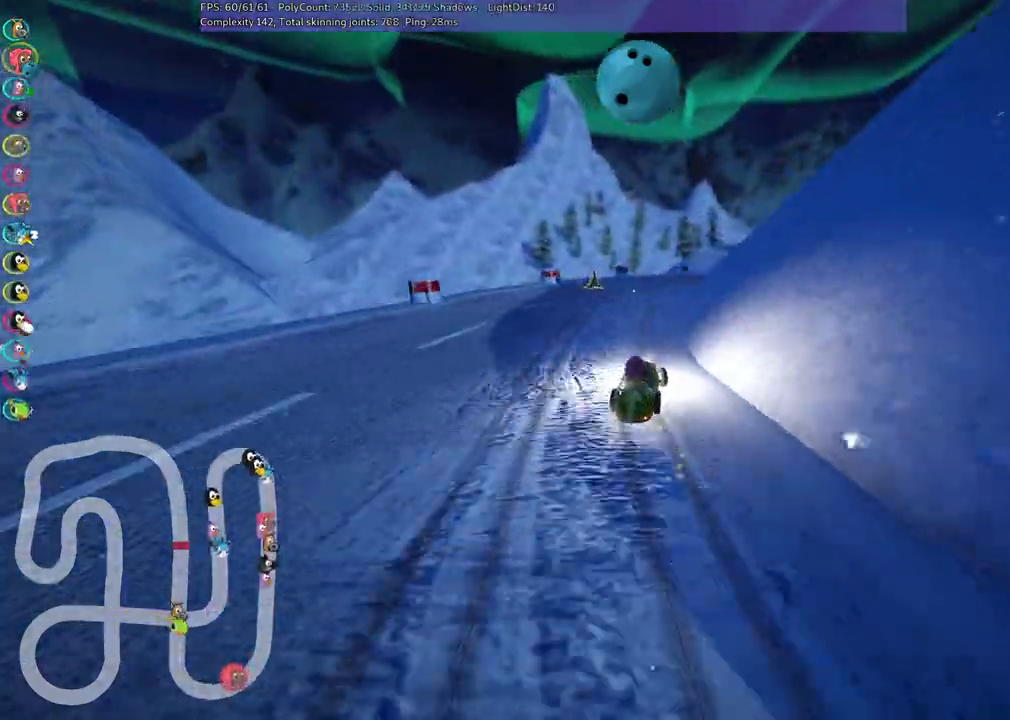
{"keys": ["left", "m", "right", "up"], "events": [[200, "right", "down"]]}
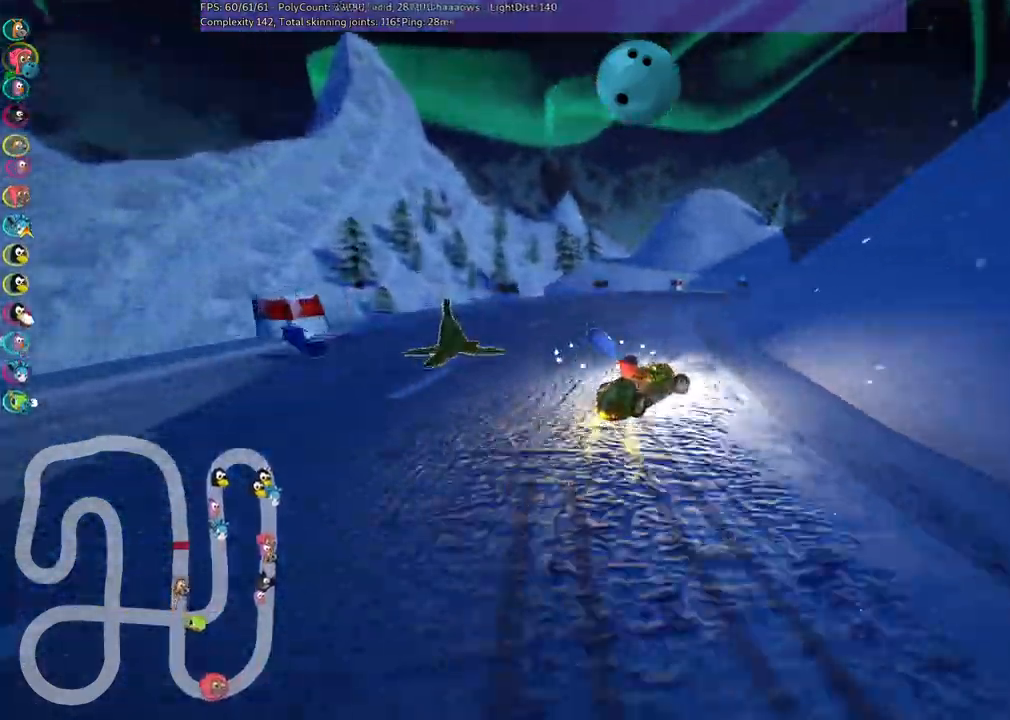
{"keys": ["m", "right", "up"], "events": [[500, "left", "up"]]}
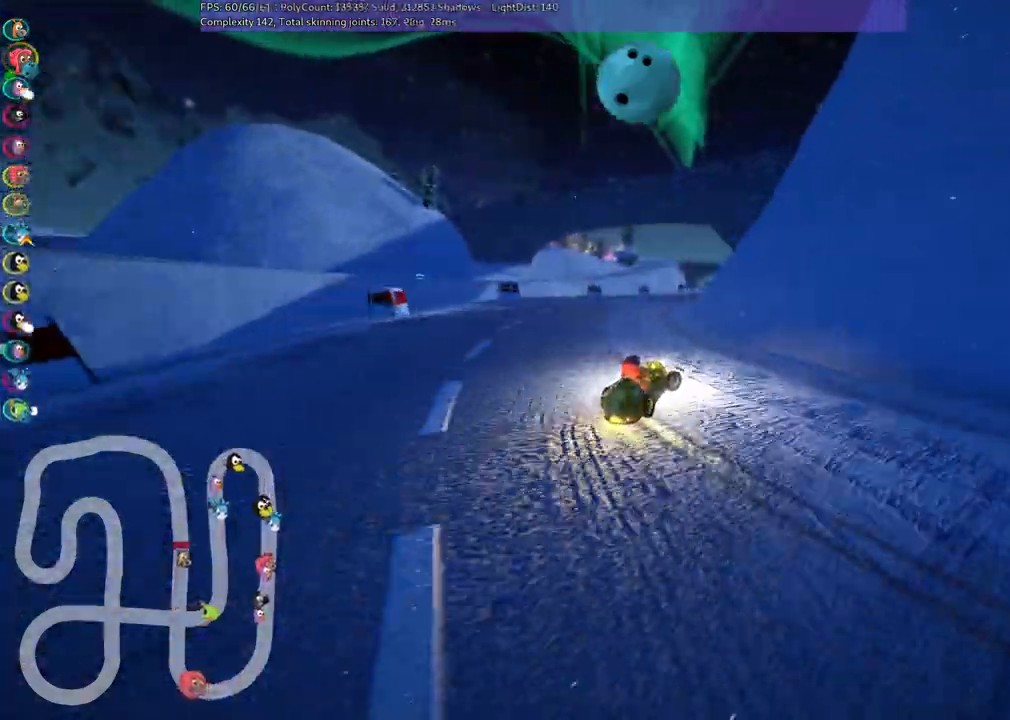
{"keys": ["left", "m", "up"], "events": [[50, "n", "down"], [133, "n", "up"], [367, "left", "down"], [367, "right", "up"]]}
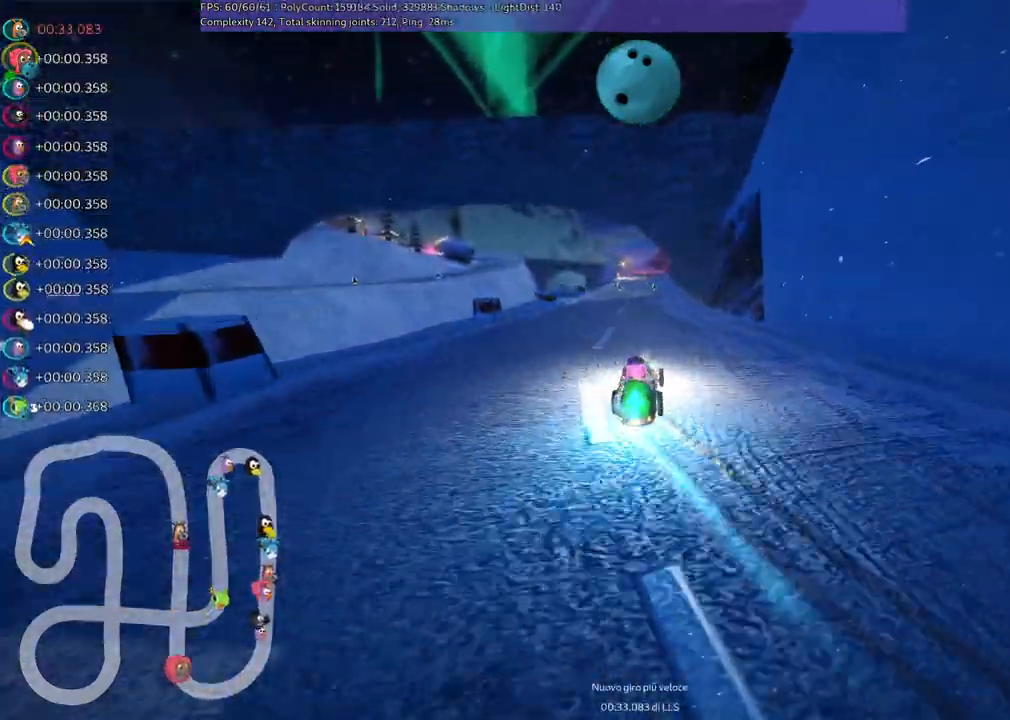
{"keys": ["left", "m", "up"], "events": [[17, "right", "down"], [150, "right", "up"], [350, "right", "down"], [383, "right", "up"]]}
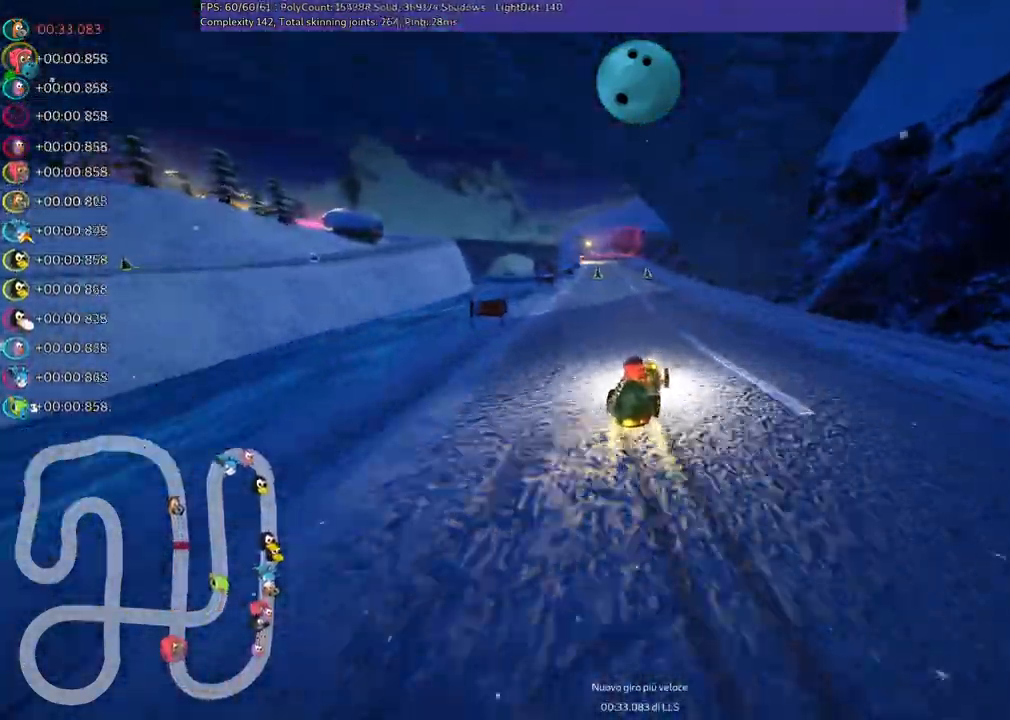
{"keys": ["left", "m", "up"], "events": []}
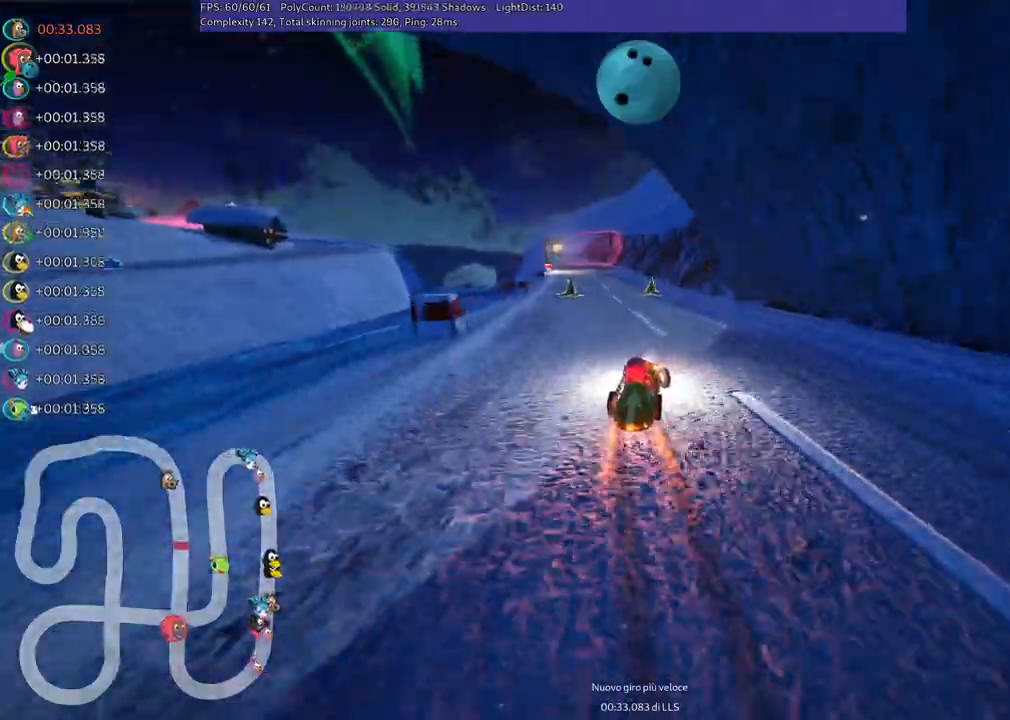
{"keys": ["up"], "events": [[100, "m", "up"], [100, "n", "down"], [183, "left", "up"], [183, "n", "up"]]}
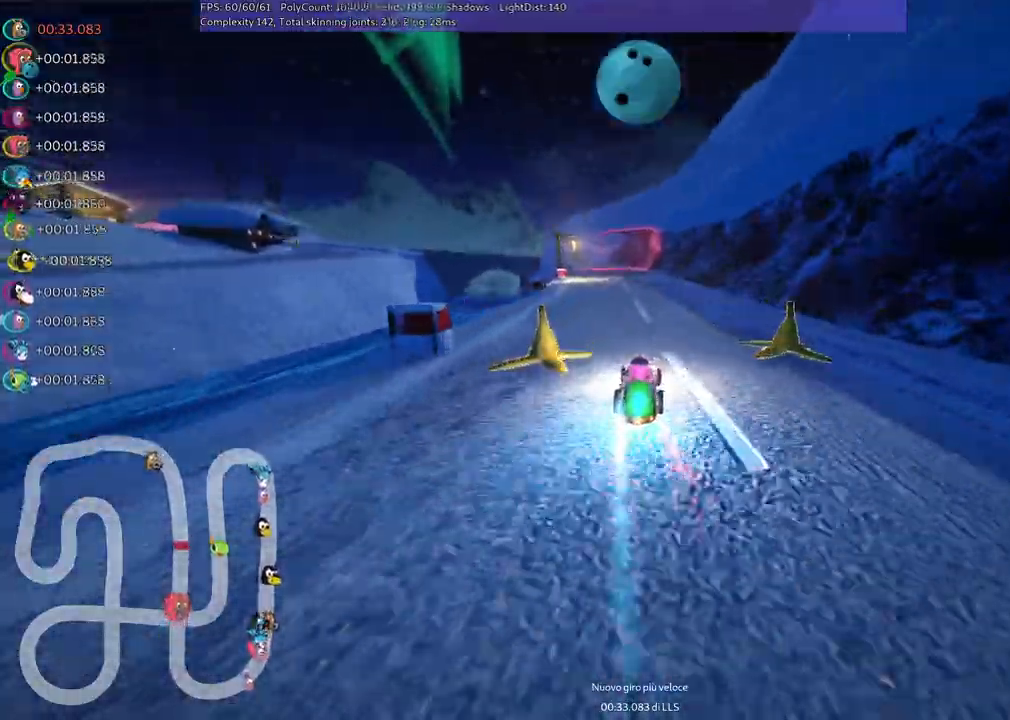
{"keys": ["b", "up"], "events": [[117, "left", "down"], [300, "left", "up"], [483, "b", "down"]]}